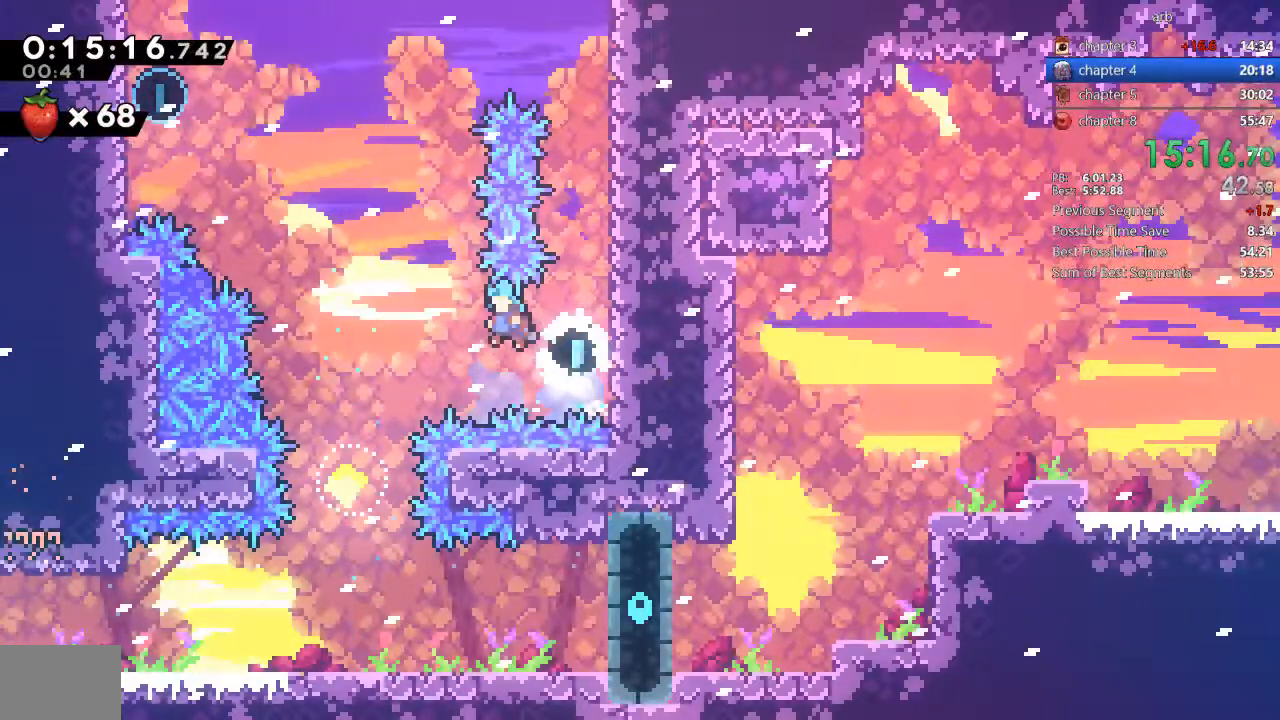
Gameplay with a controller (PlayStation layout); each line is a JSON object with the inputs held at the frame after it. "events" lists button and stick changes between this image and that frame as [ms after this image, input, new state], when the widget could be followed in between. Not read: L3 R3 TRIANGLE.
{"buttons": ["SQUARE", "DPAD_UP", "DPAD_LEFT"]}
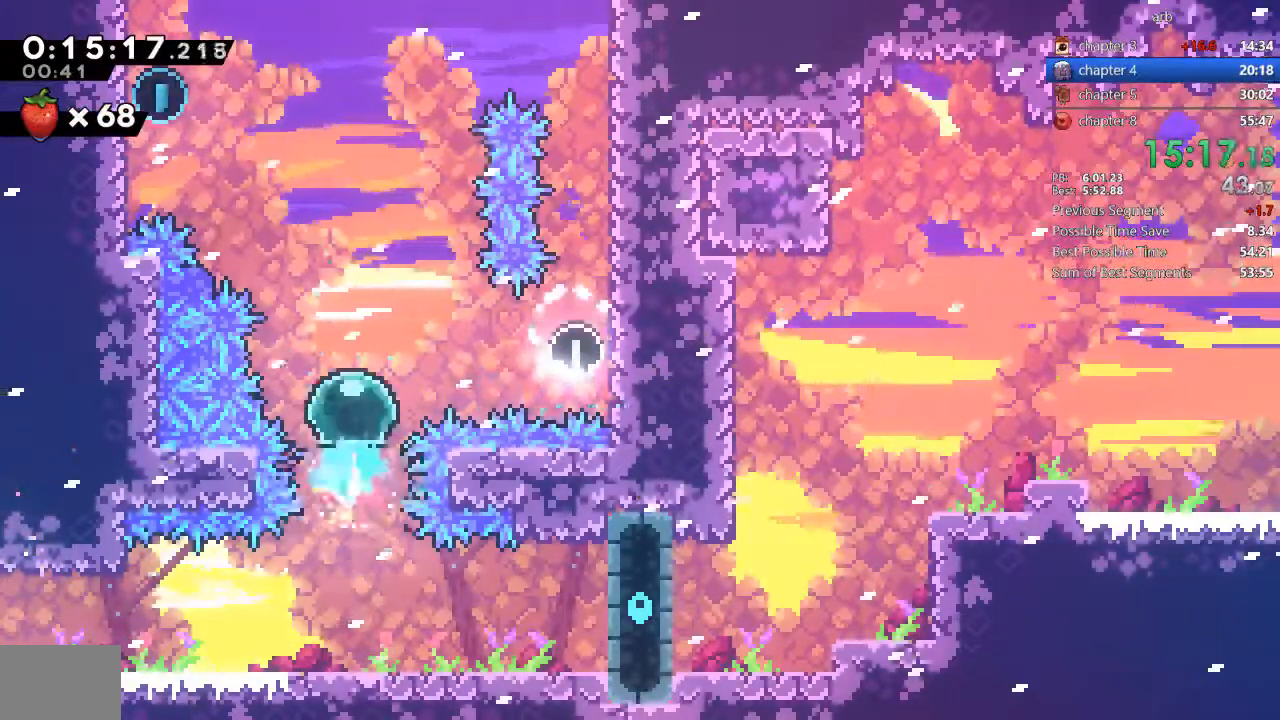
{"buttons": ["DPAD_LEFT"], "events": [[100, "SQUARE", "up"], [200, "SQUARE", "down"], [400, "DPAD_UP", "up"], [400, "SQUARE", "up"]]}
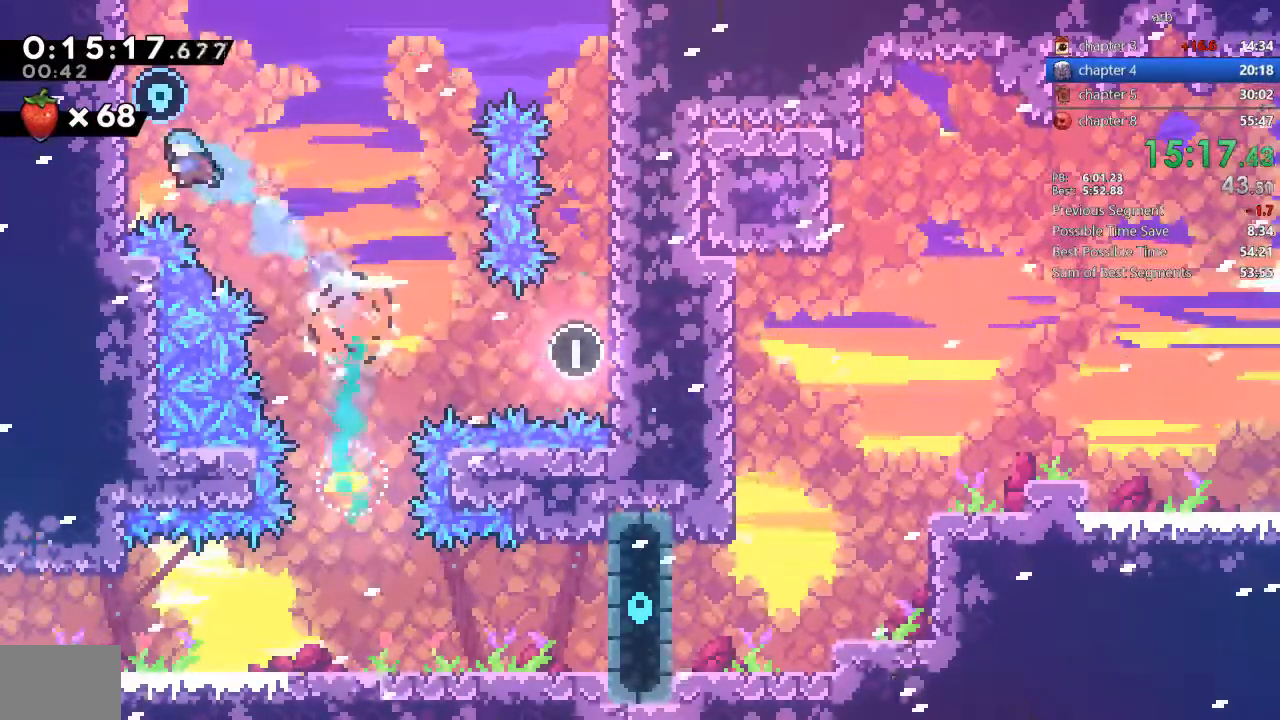
{"buttons": ["DPAD_DOWN", "DPAD_RIGHT"], "events": [[133, "CROSS", "down"], [167, "DPAD_LEFT", "up"], [200, "DPAD_RIGHT", "down"], [233, "CROSS", "up"], [467, "DPAD_DOWN", "down"]]}
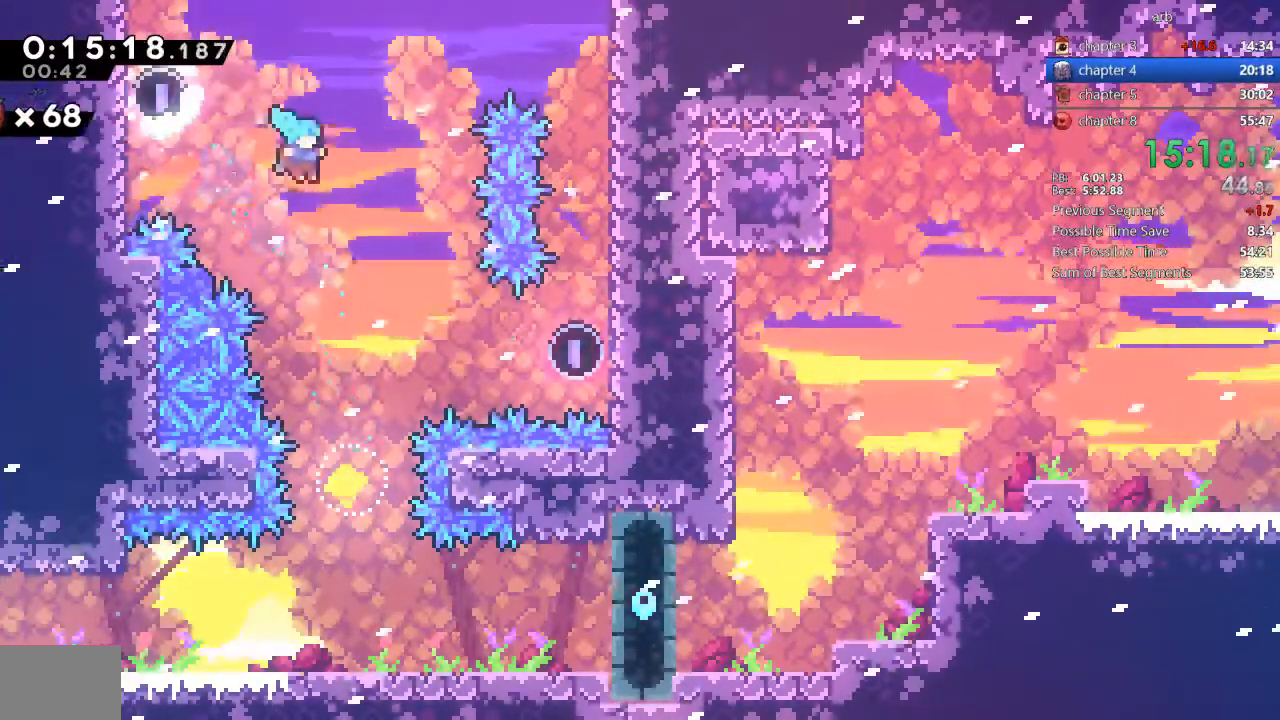
{"buttons": ["SQUARE", "DPAD_DOWN"], "events": [[67, "DPAD_RIGHT", "up"], [367, "SQUARE", "down"]]}